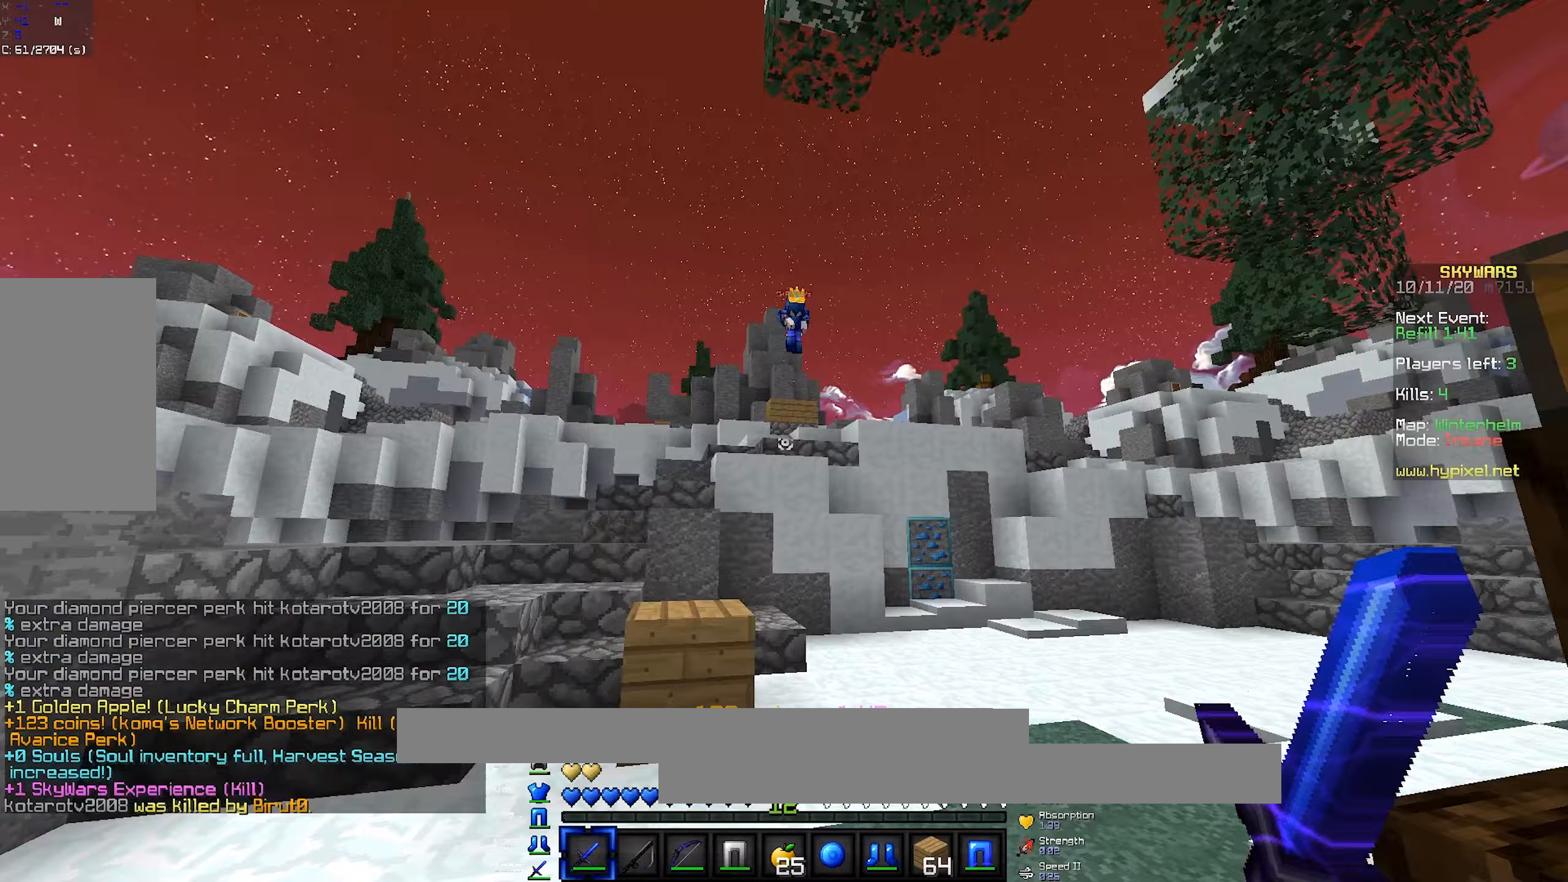
Gameplay with keyboard and mouse; each line is a JSON object with the keys and mouse buttons held at the frame after it (dt_ms = milliseconds from this image to that frame). "events" lists presses ("down") and releases ("up") of "a", "d", "s", "space", "w", "mouse_left" and "mouse_right" between this image and that frame as [ms after this image, input, new state], when the widget could be followed in between. "mouse_left", "mouse_right" = the "left", "right" buttons of the "mouse" list. No other keys are recorded. Fast repeated clicks can show as one long hold. Mouse movement is not recorded.
{"dt_ms": 100, "keys": ["a", "w"], "mouse": [], "events": []}
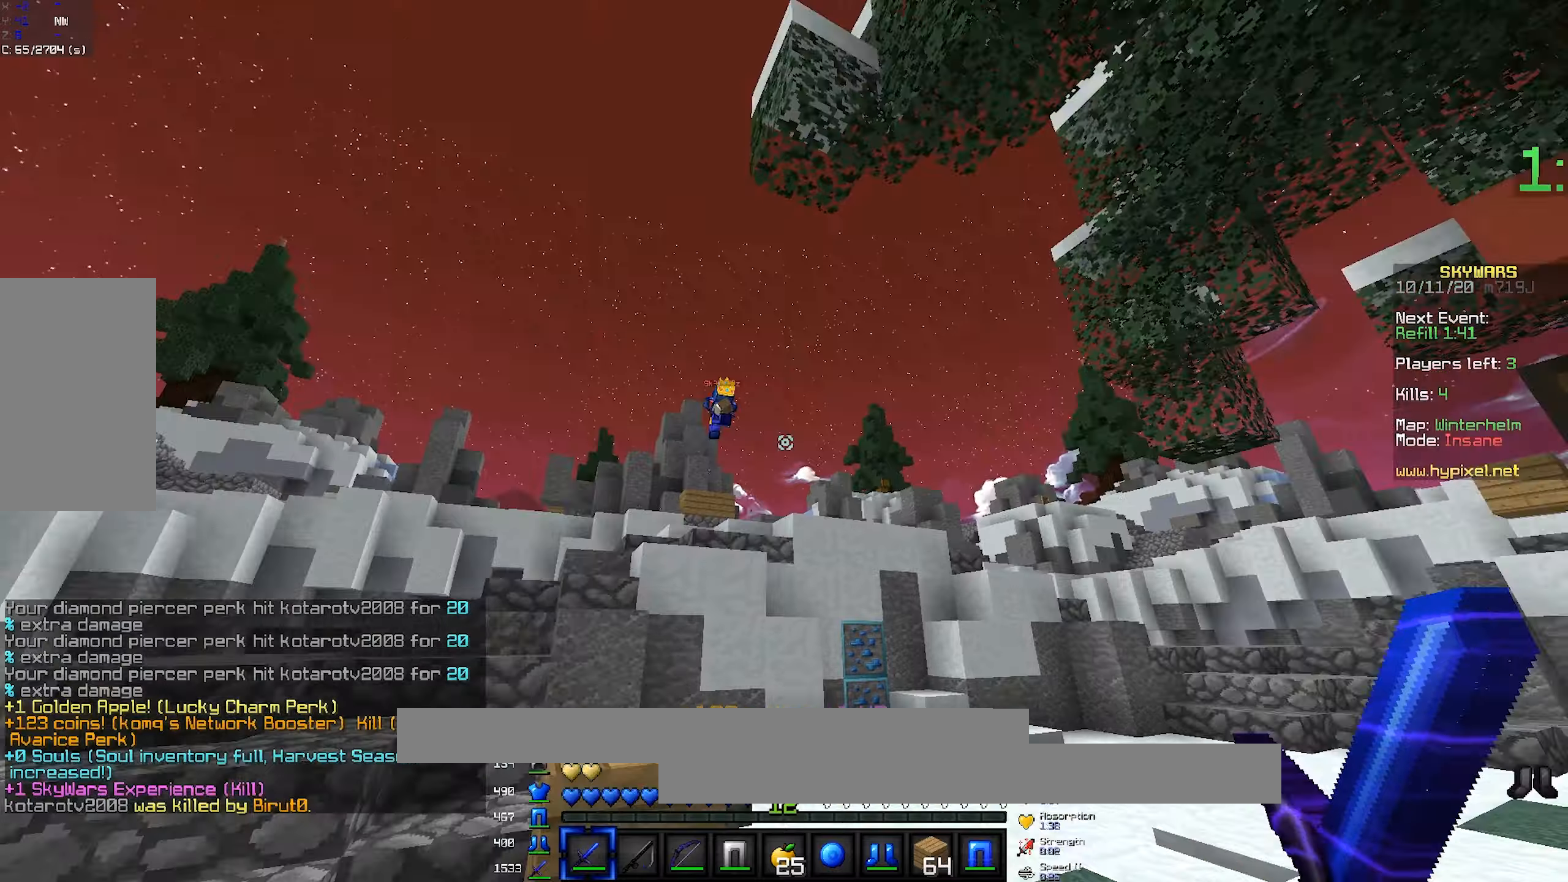
{"dt_ms": 500, "keys": ["a", "w"], "mouse": [], "events": [[67, "space", "down"], [83, "mouse_right", "down"], [250, "space", "up"], [283, "mouse_right", "up"]]}
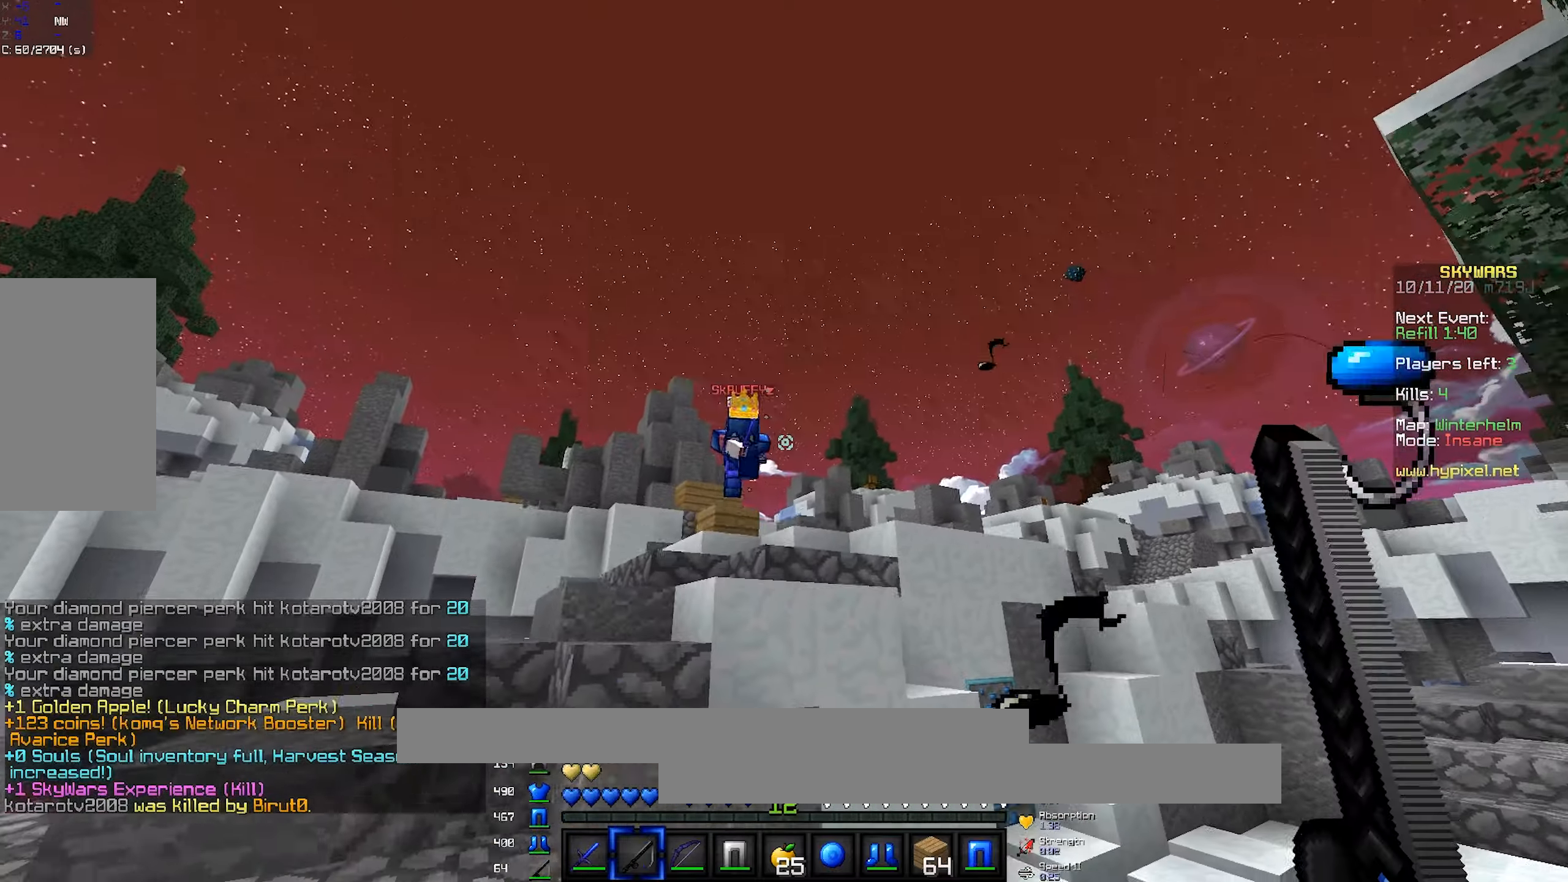
{"dt_ms": 500, "keys": ["d", "w"], "mouse": ["left"], "events": [[233, "a", "up"], [417, "d", "down"], [417, "mouse_left", "down"]]}
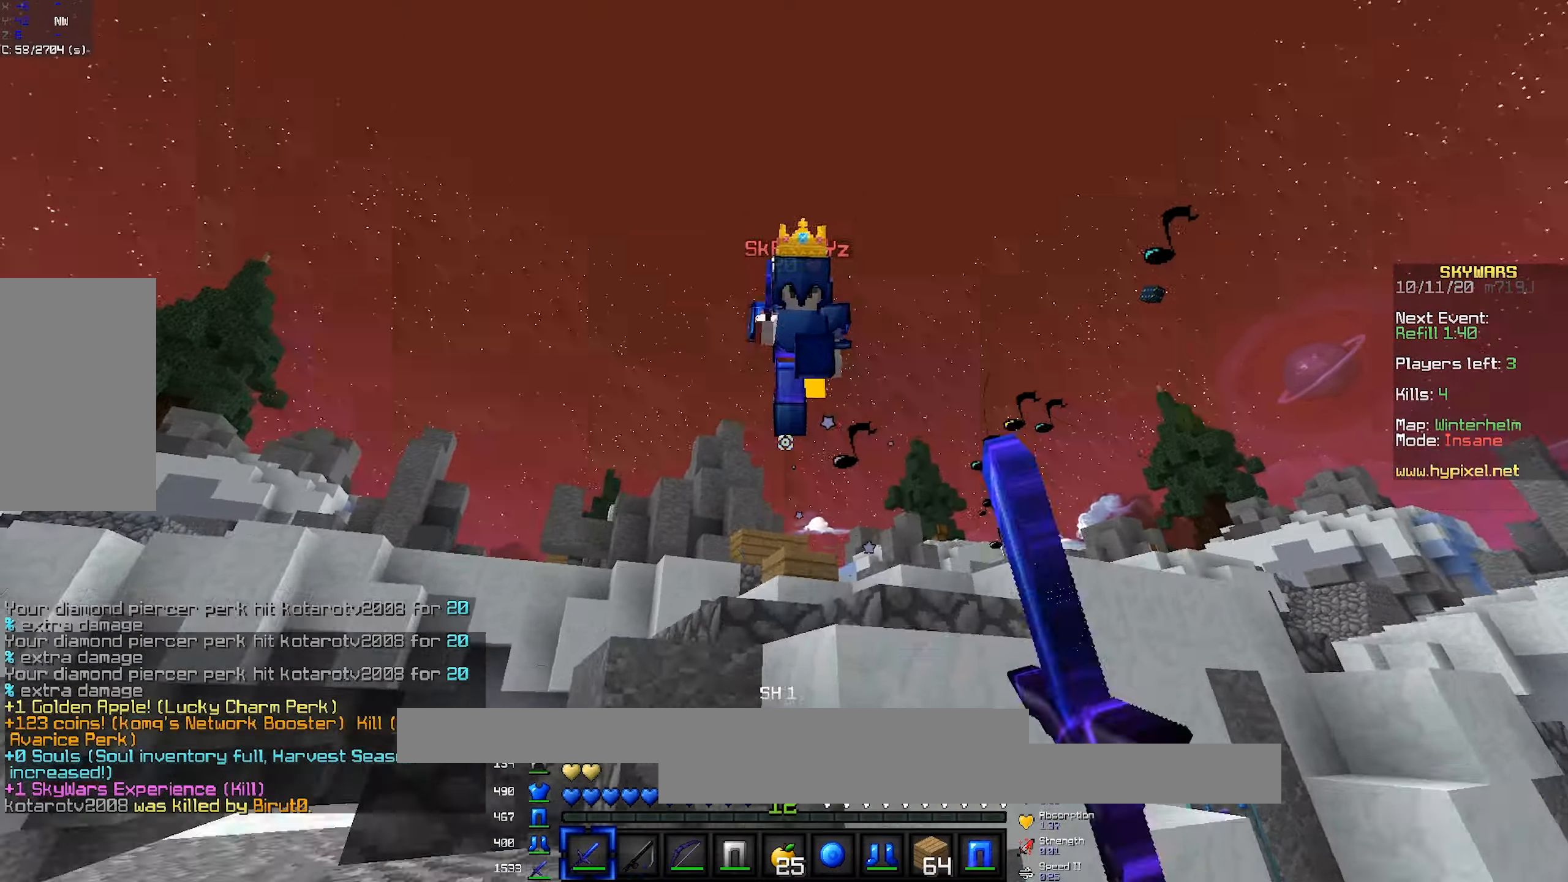
{"dt_ms": 500, "keys": ["a"], "mouse": ["left"], "events": [[67, "mouse_left", "up"], [83, "mouse_left", "down"], [383, "a", "down"], [417, "d", "up"], [433, "mouse_left", "up"], [433, "w", "up"], [467, "mouse_left", "down"]]}
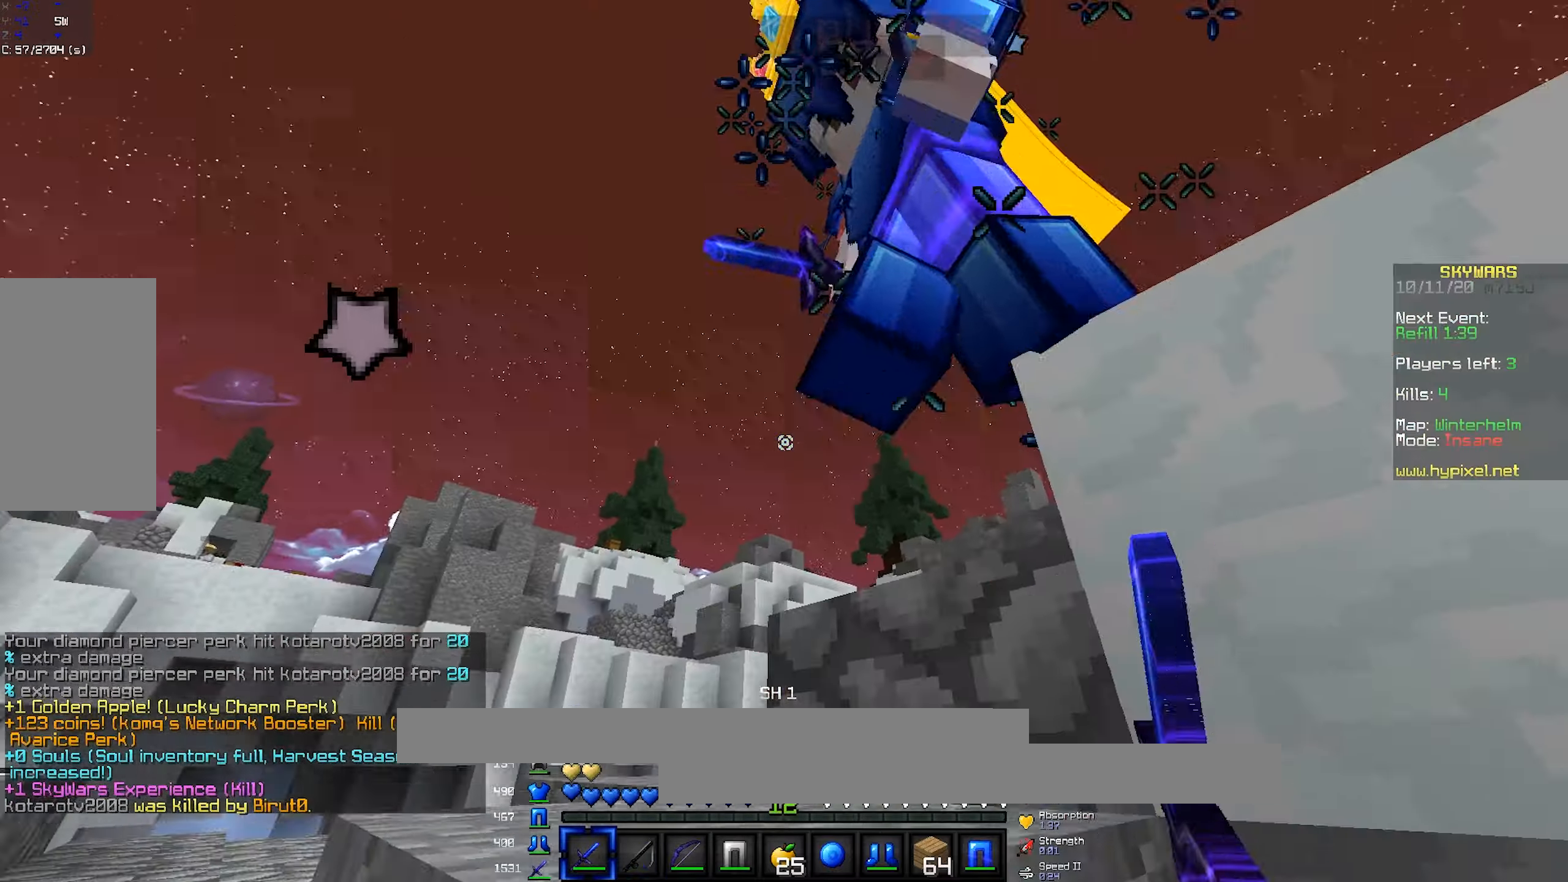
{"dt_ms": 500, "keys": ["a", "space", "w"], "mouse": ["left"], "events": [[350, "w", "down"], [417, "space", "down"]]}
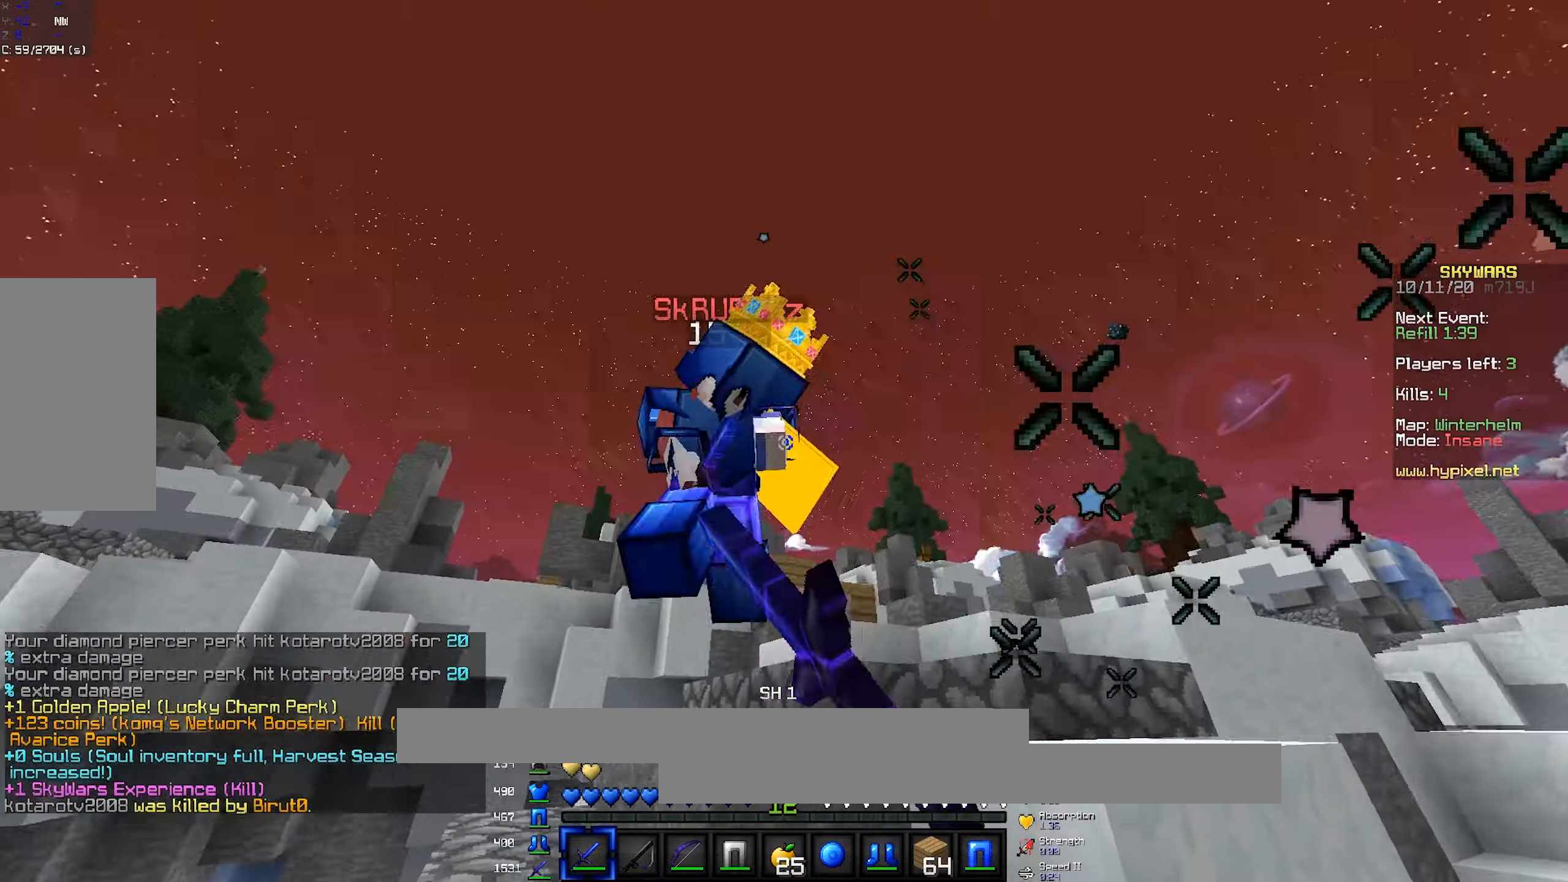
{"dt_ms": 500, "keys": ["d", "w"], "mouse": ["left"], "events": [[83, "space", "up"], [150, "a", "up"], [383, "d", "down"]]}
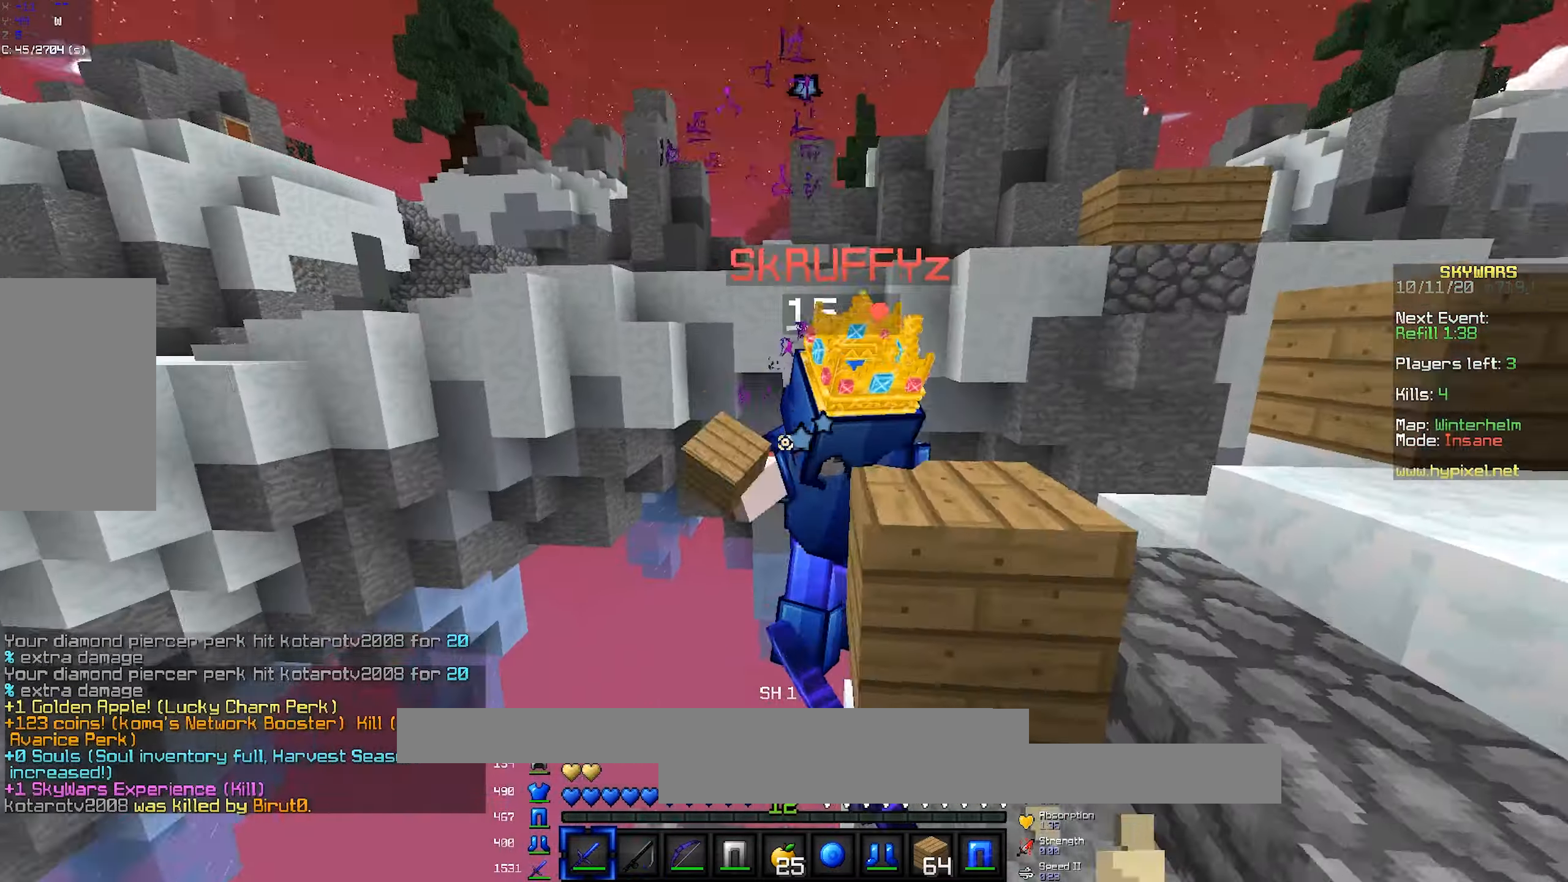
{"dt_ms": 500, "keys": ["d"], "mouse": [], "events": [[133, "w", "up"], [217, "s", "down"], [333, "mouse_left", "up"], [500, "s", "up"]]}
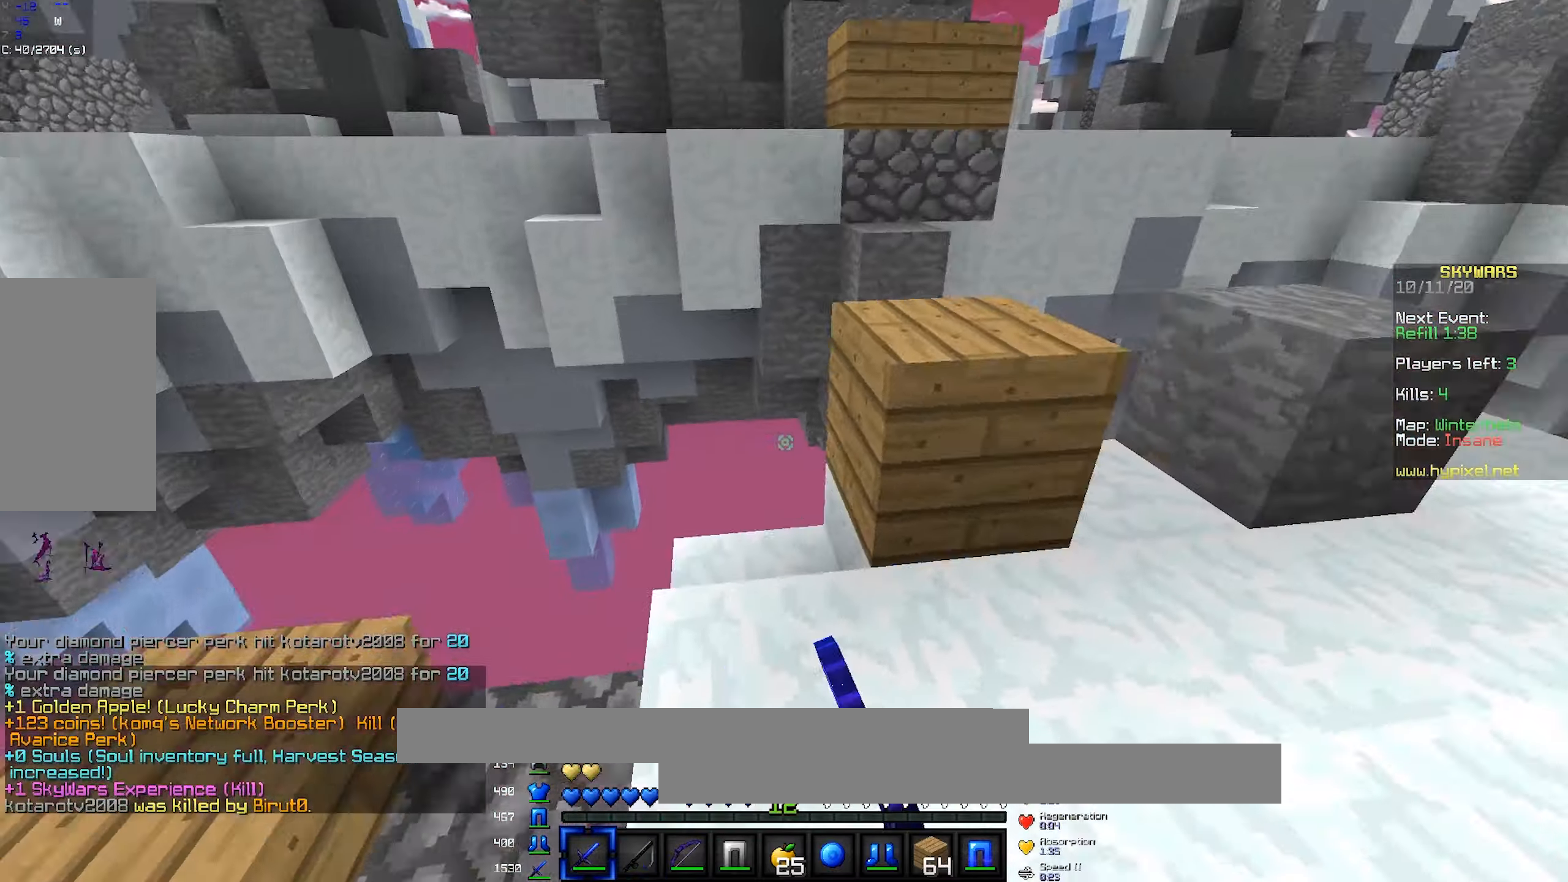
{"dt_ms": 500, "keys": ["a", "space", "w"], "mouse": [], "events": [[50, "w", "down"], [350, "d", "up"], [367, "space", "down"], [383, "a", "down"]]}
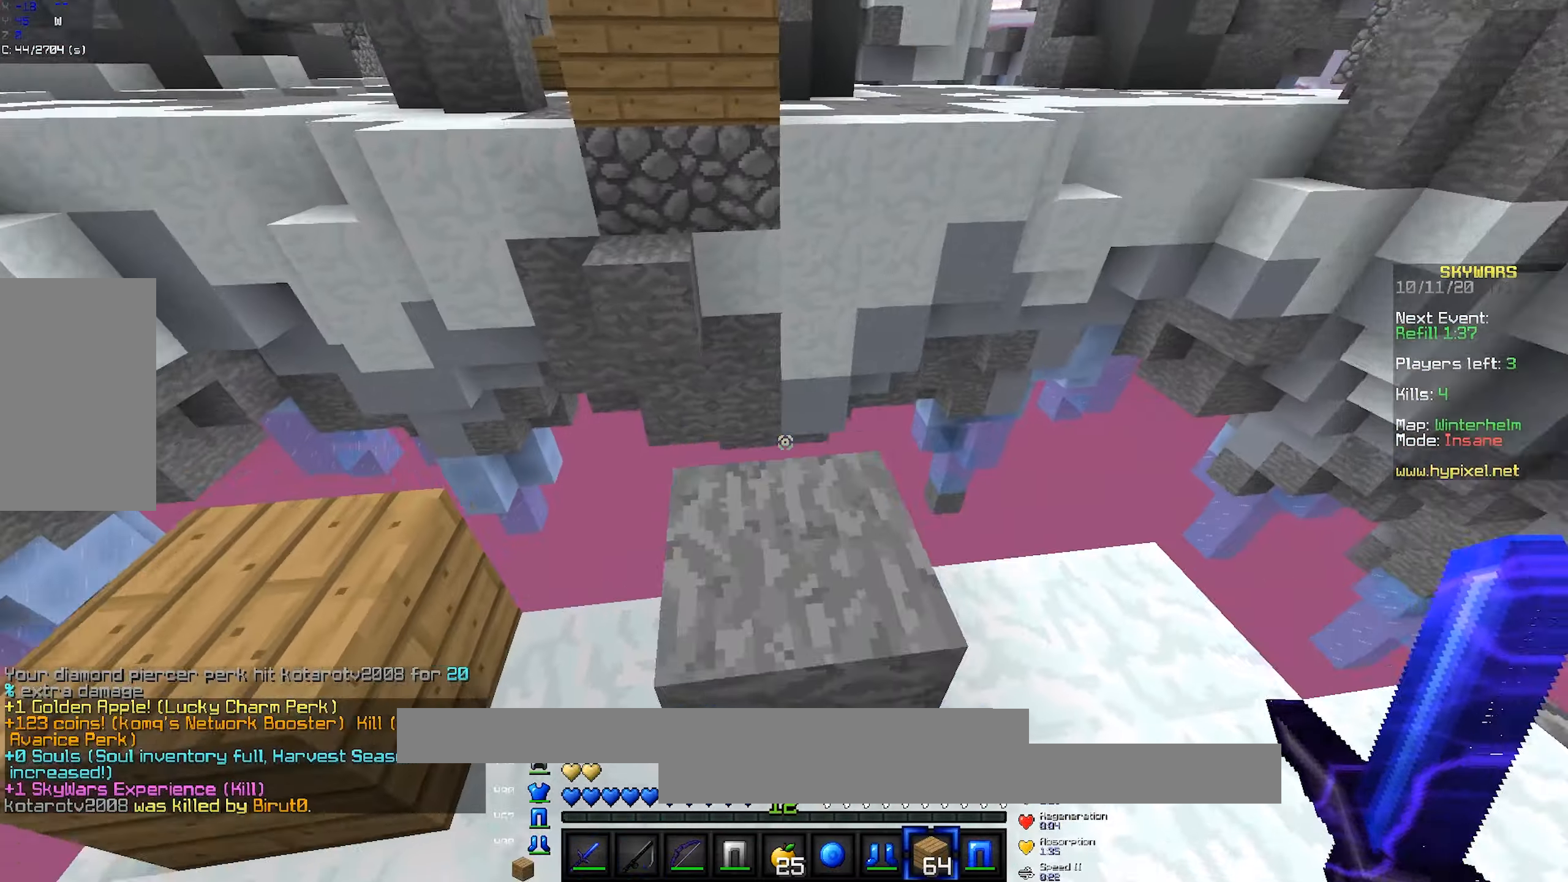
{"dt_ms": 500, "keys": ["space", "w"], "mouse": [], "events": [[83, "space", "up"], [117, "w", "up"], [133, "a", "up"], [200, "w", "down"], [317, "space", "down"]]}
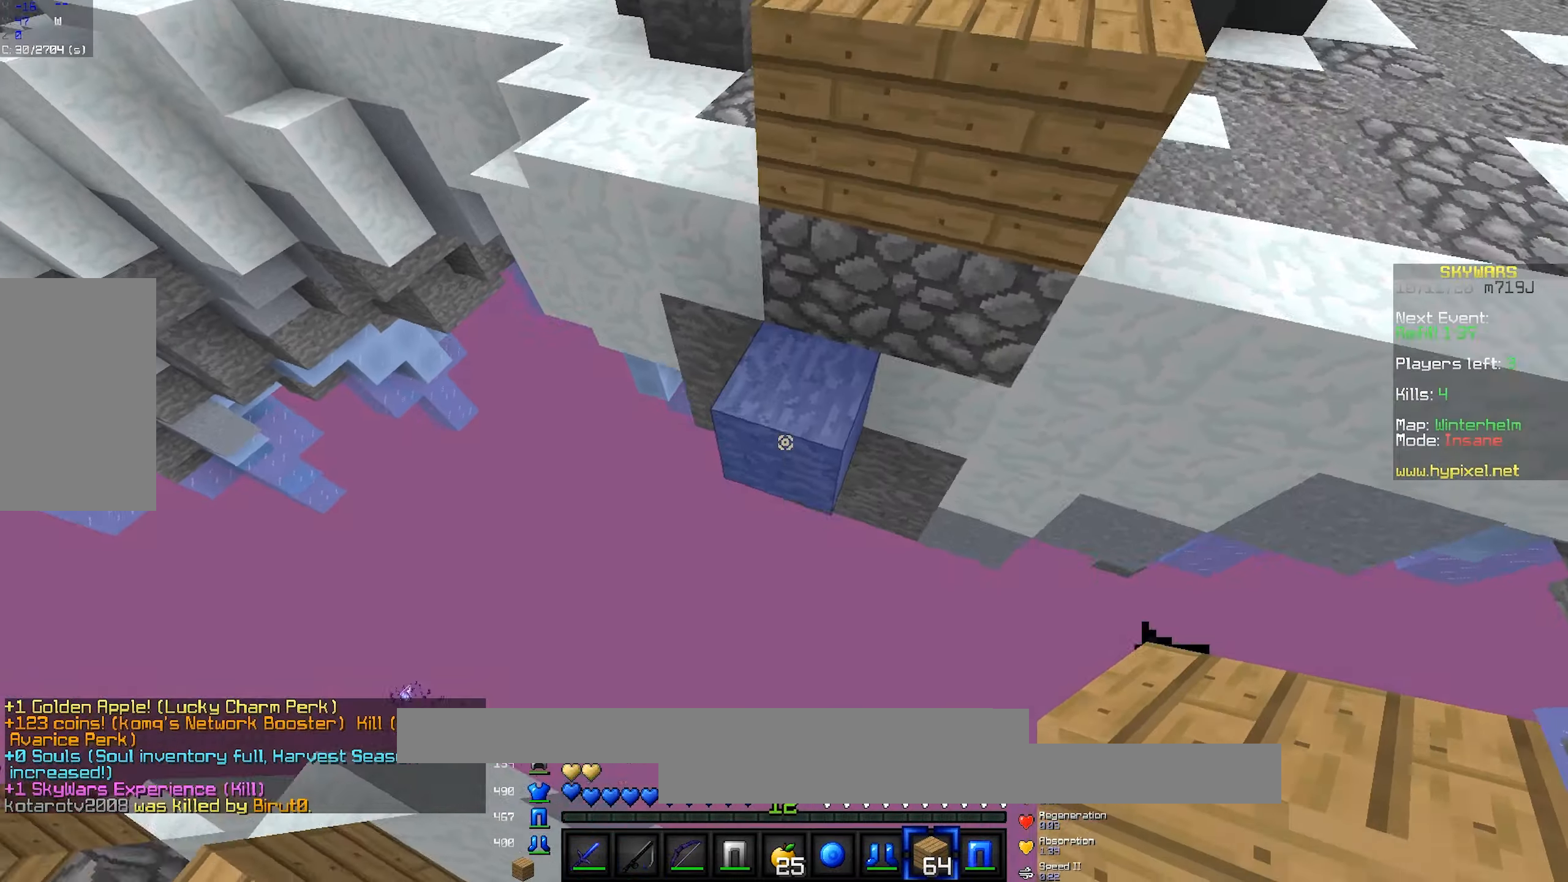
{"dt_ms": 500, "keys": ["d", "space", "w"], "mouse": [], "events": [[17, "a", "down"], [33, "mouse_right", "down"], [117, "mouse_right", "up"], [183, "mouse_right", "down"], [333, "mouse_right", "up"], [433, "a", "up"], [450, "d", "down"]]}
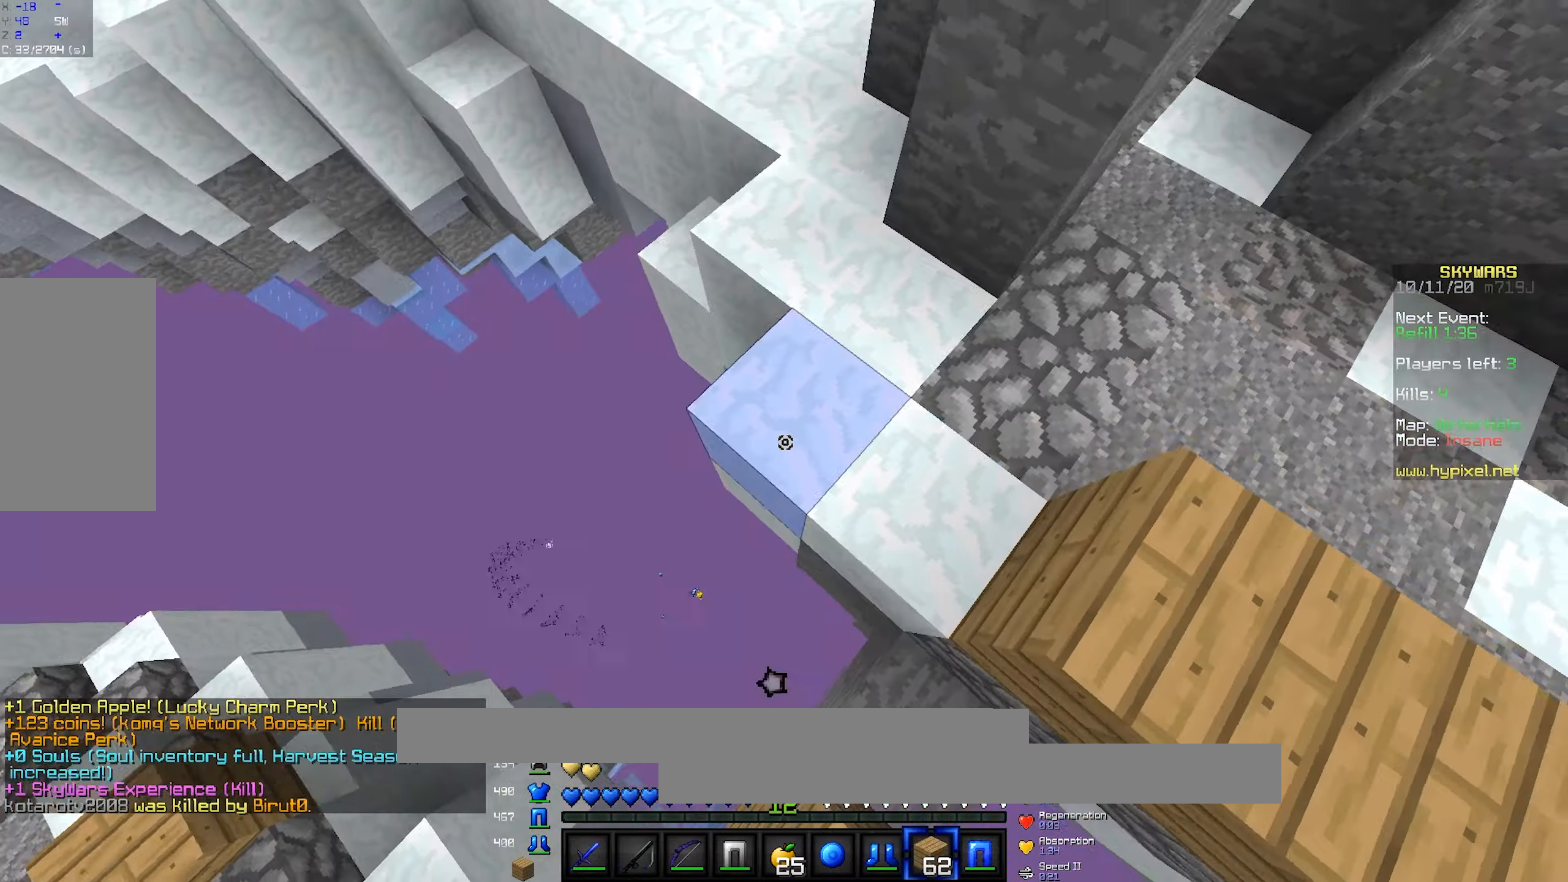
{"dt_ms": 516, "keys": ["space", "w"], "mouse": [], "events": [[17, "mouse_right", "down"], [183, "mouse_right", "up"], [267, "d", "up"]]}
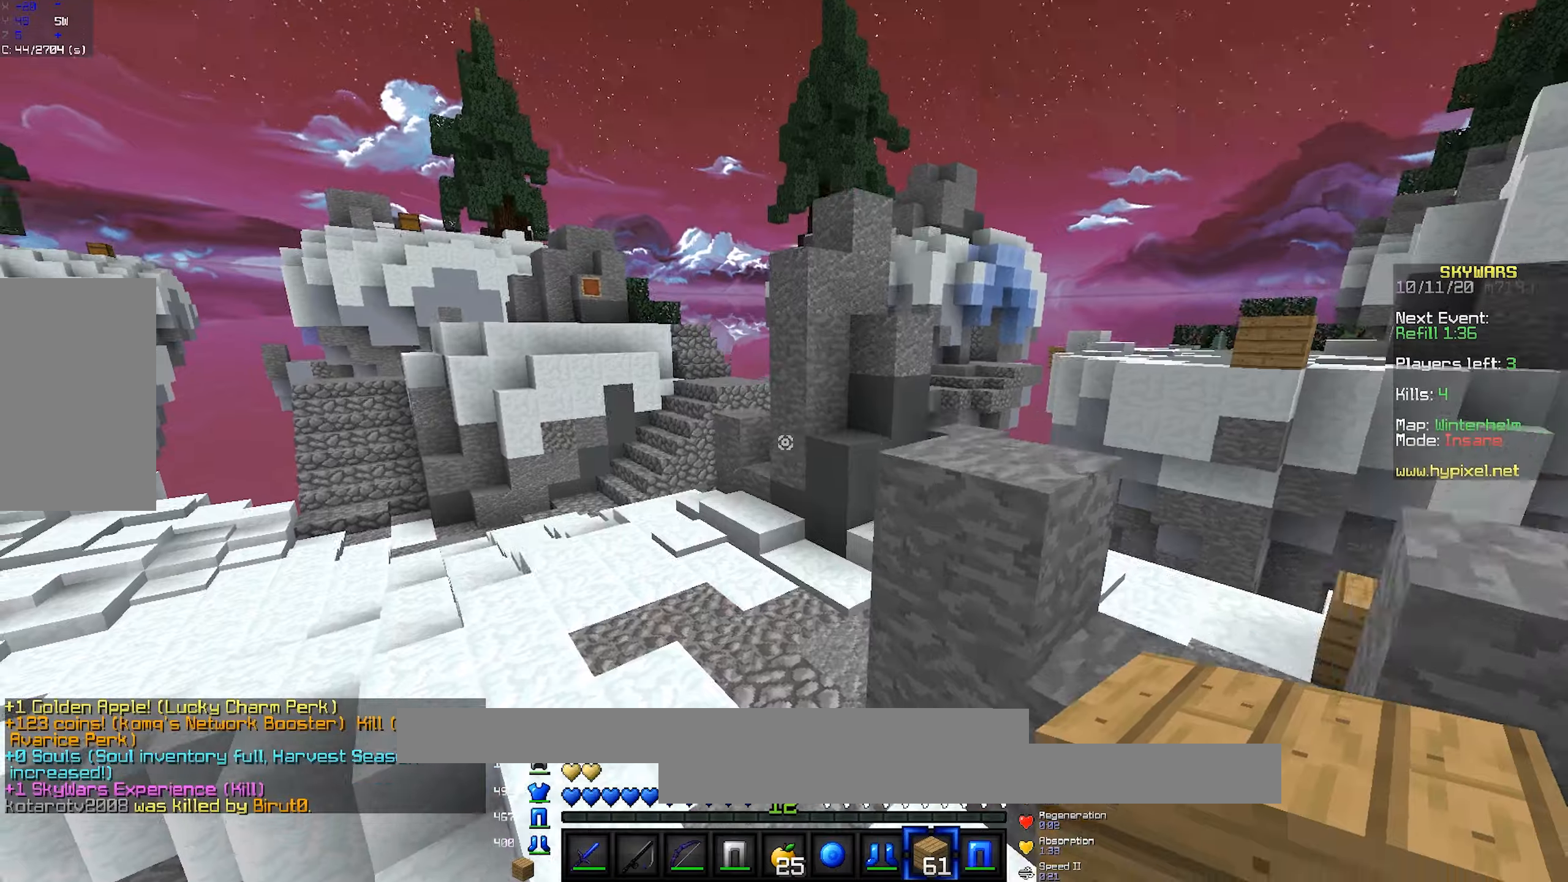
{"dt_ms": 500, "keys": ["d", "space", "w"], "mouse": [], "events": [[450, "d", "down"]]}
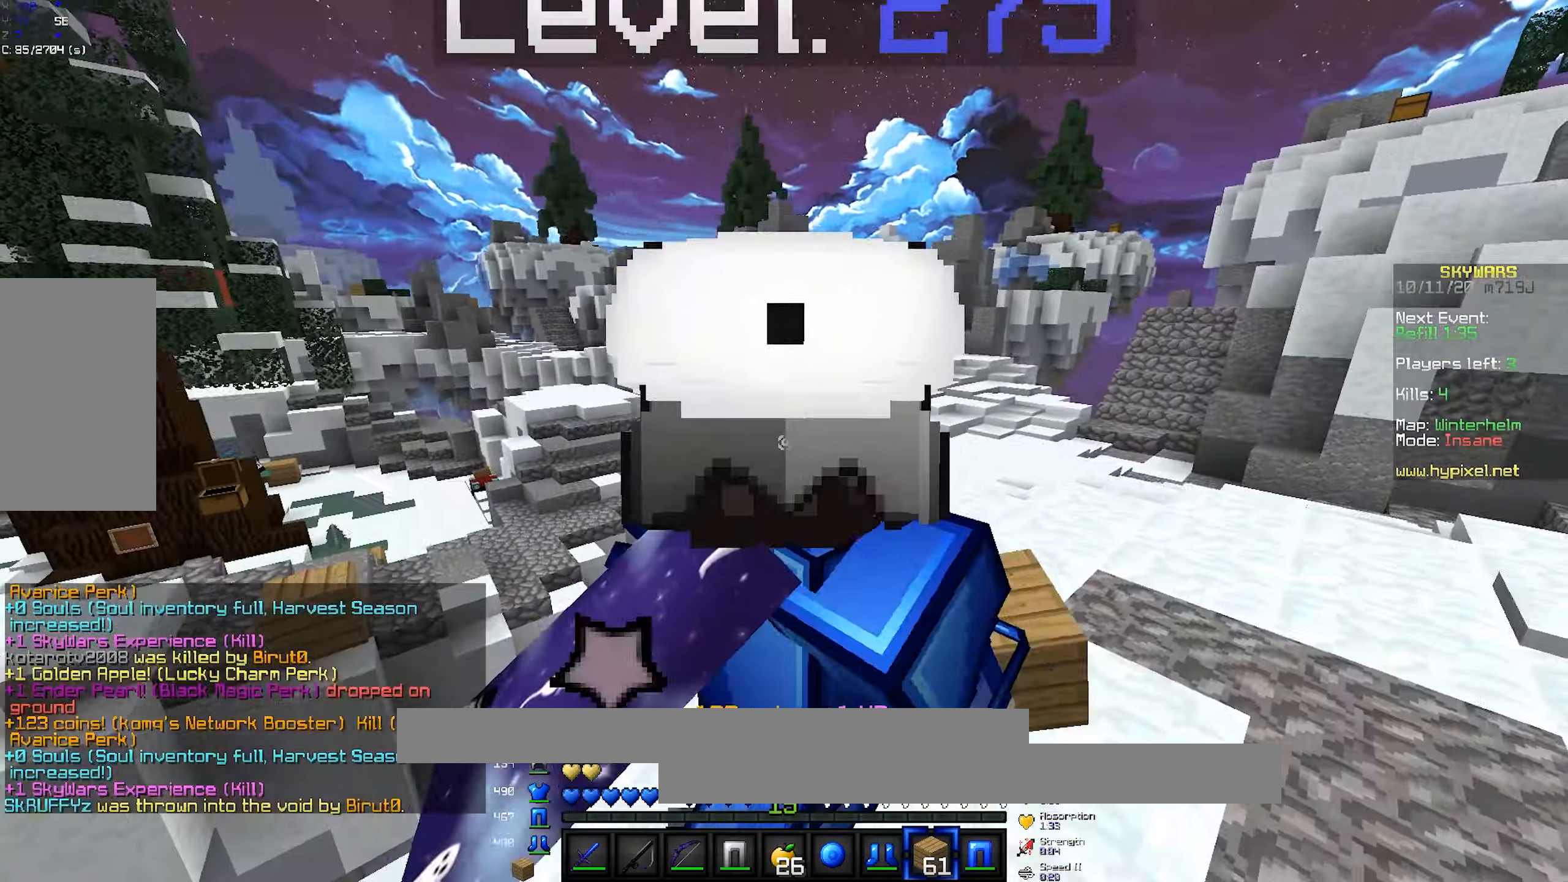
{"dt_ms": 500, "keys": ["d", "space", "w"], "mouse": [], "events": [[133, "mouse_left", "down"], [433, "mouse_left", "up"]]}
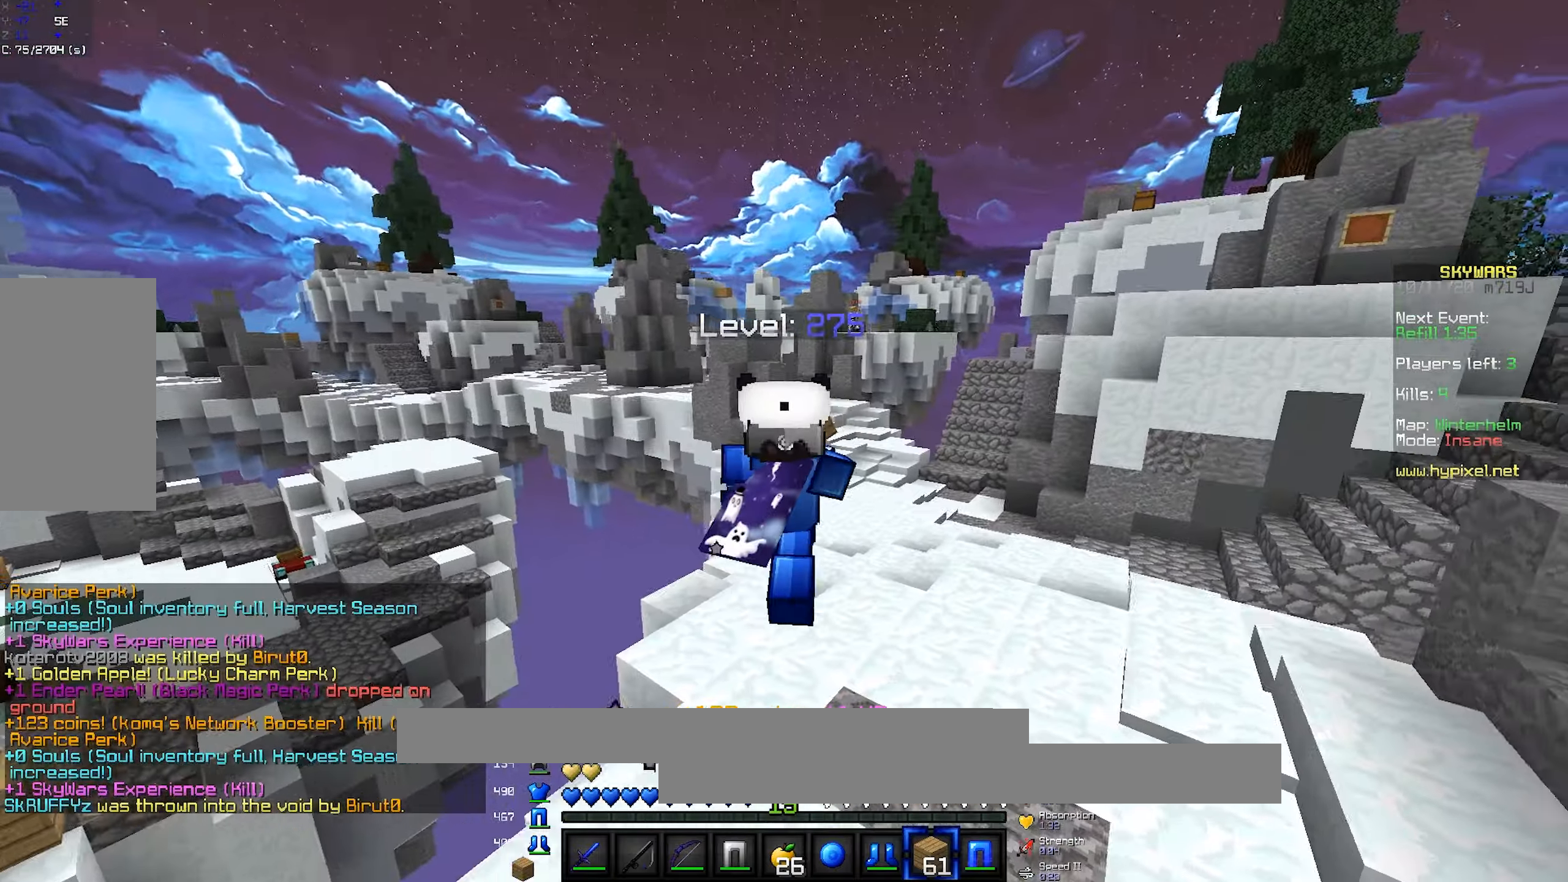
{"dt_ms": 500, "keys": ["space", "w"], "mouse": ["left"], "events": [[83, "d", "up"], [383, "mouse_left", "down"]]}
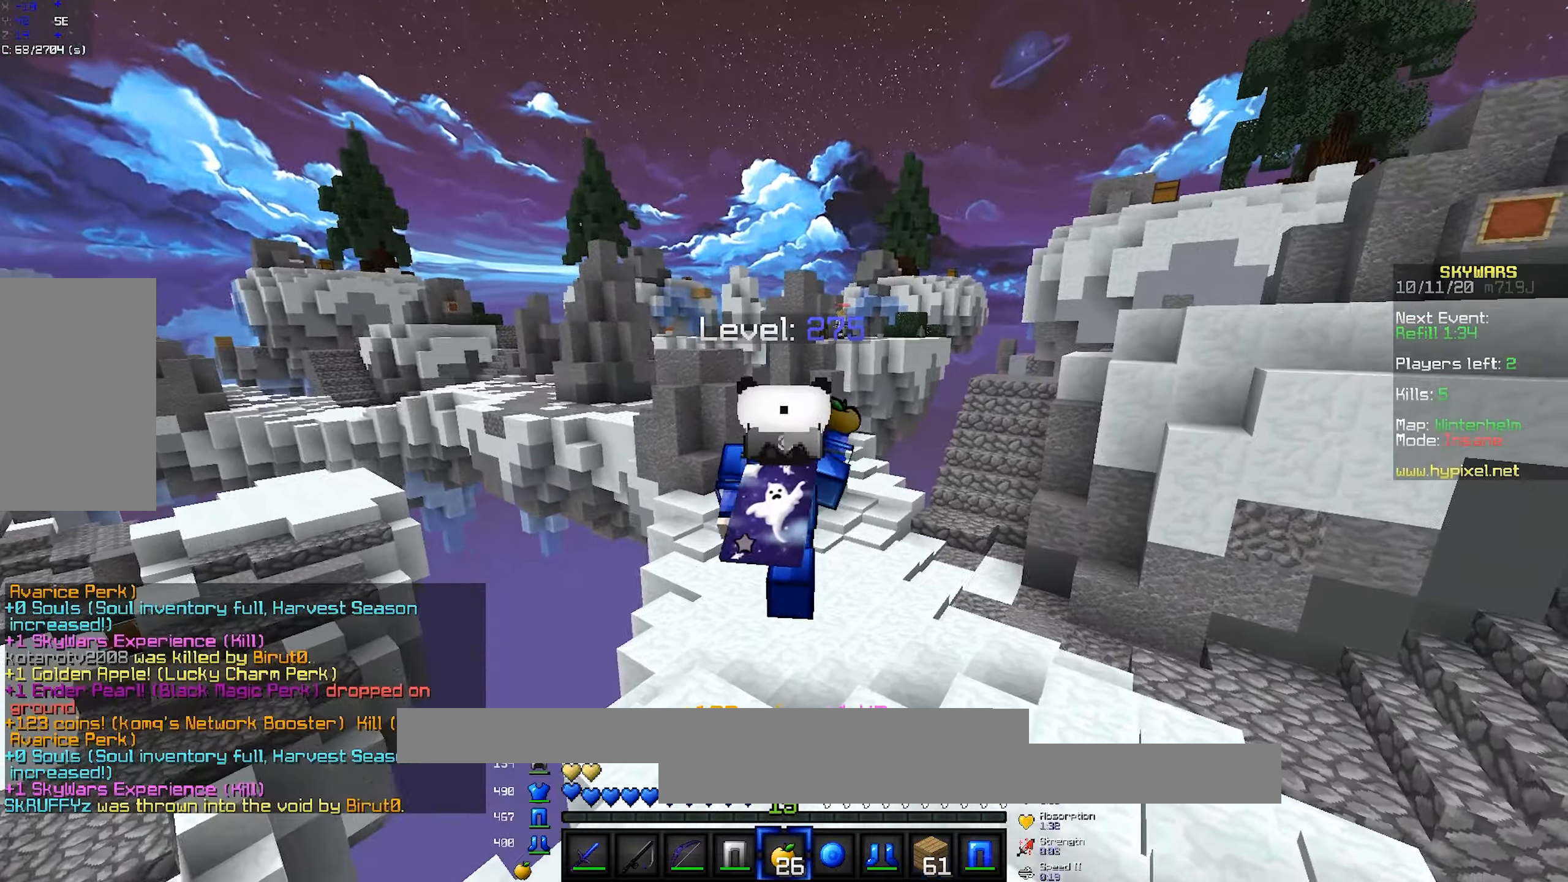
{"dt_ms": 500, "keys": ["space", "w"], "mouse": [], "events": [[17, "mouse_left", "up"], [67, "mouse_left", "down"], [217, "mouse_left", "up"]]}
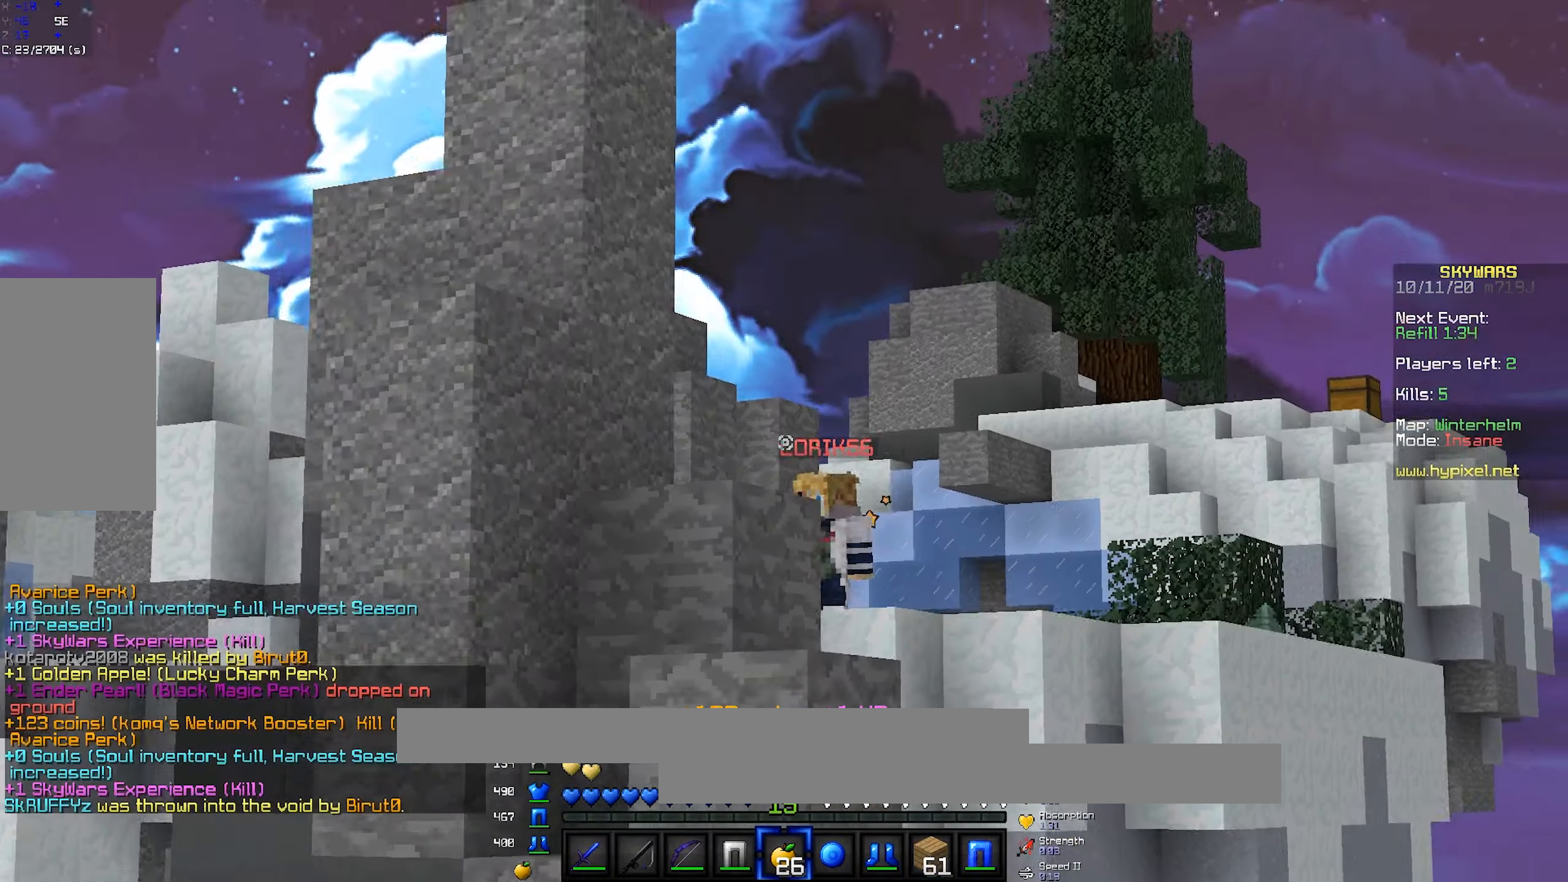
{"dt_ms": 500, "keys": ["space", "w"], "mouse": [], "events": []}
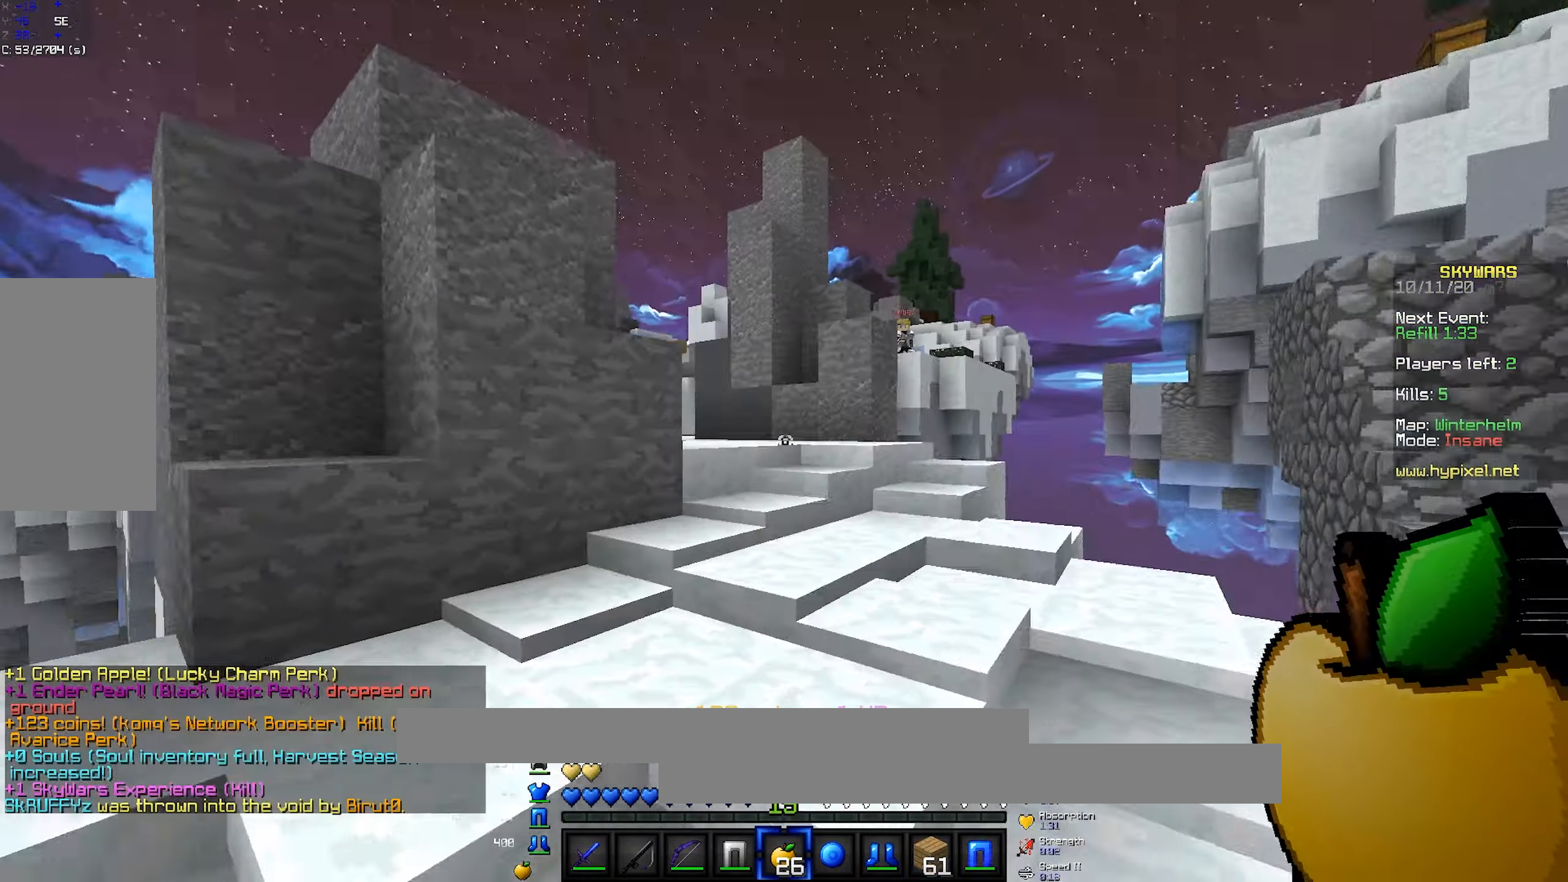
{"dt_ms": 500, "keys": ["space", "w"], "mouse": ["left"], "events": [[50, "mouse_left", "down"], [183, "mouse_left", "up"], [267, "mouse_left", "down"], [417, "mouse_left", "up"], [483, "mouse_left", "down"]]}
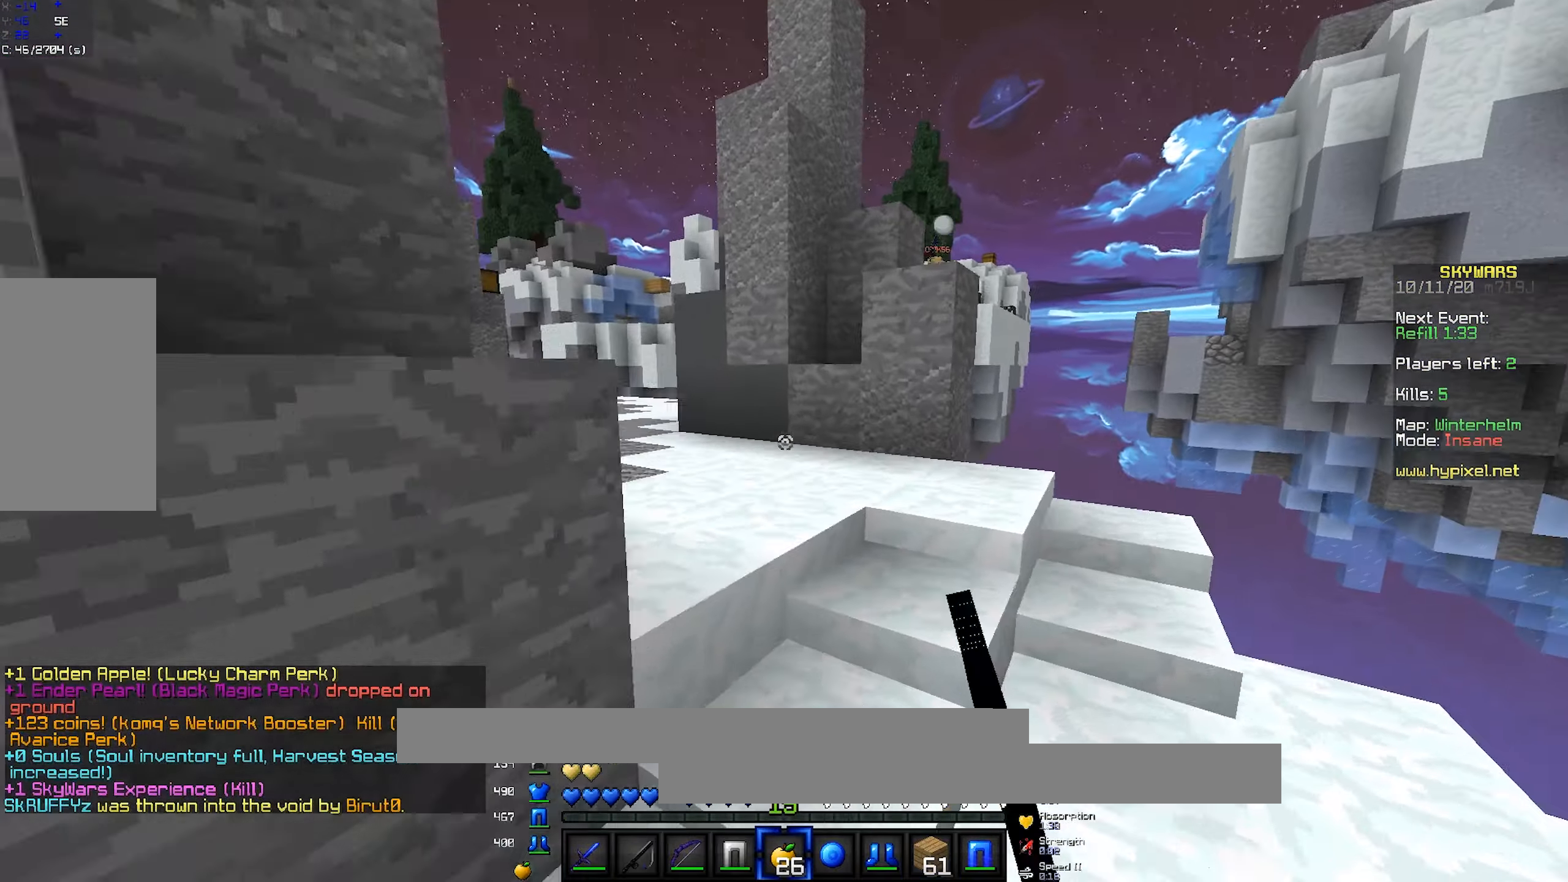
{"dt_ms": 500, "keys": ["a", "w"], "mouse": ["left"], "events": [[150, "mouse_left", "up"], [233, "a", "down"], [417, "space", "up"], [500, "mouse_left", "down"]]}
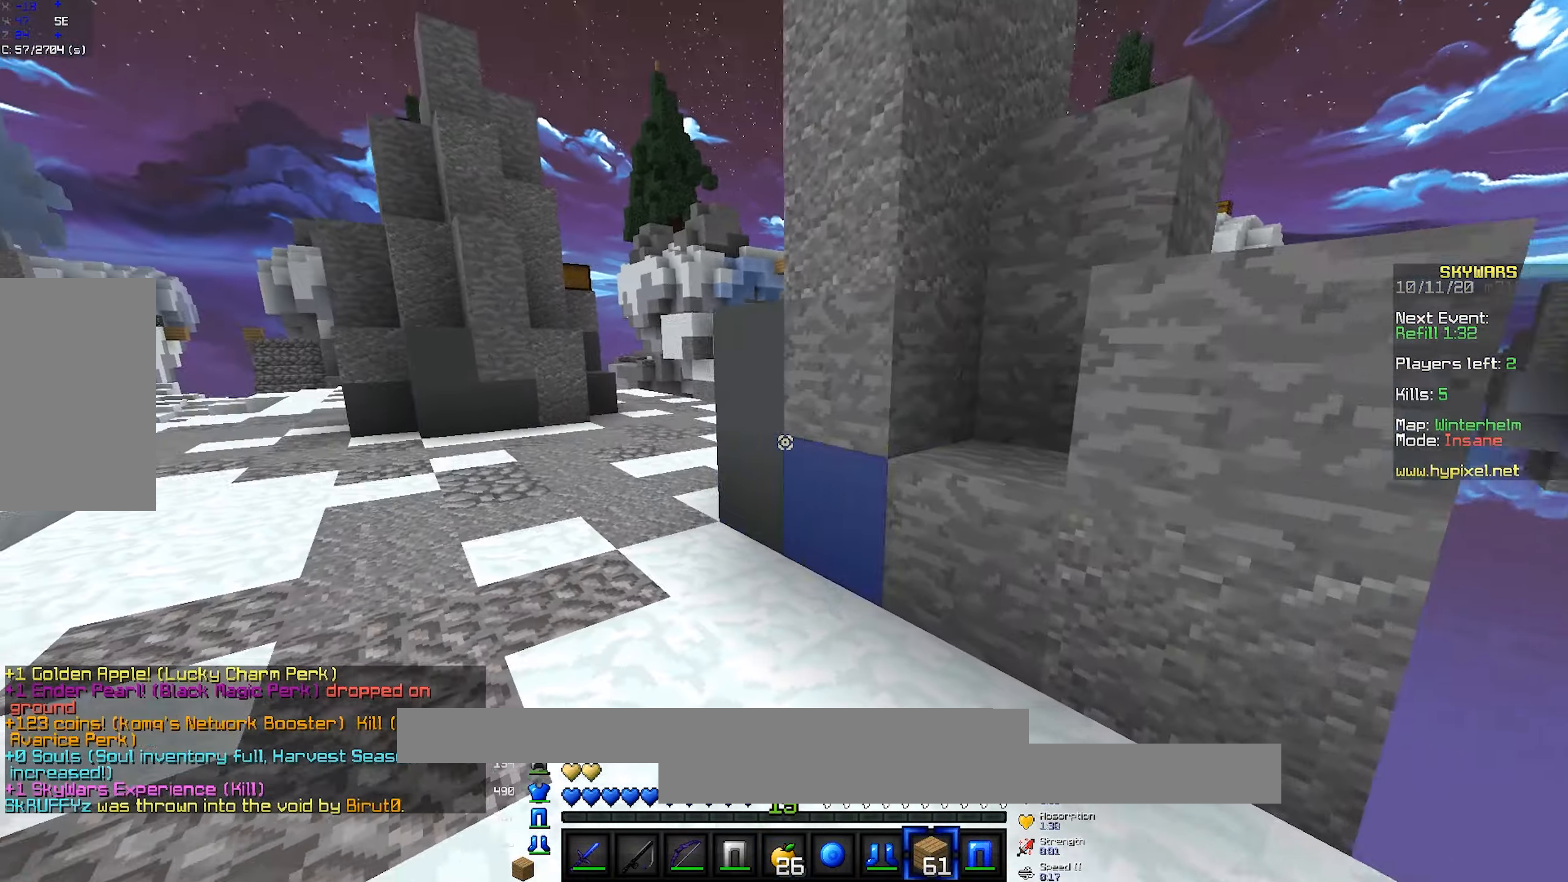
{"dt_ms": 500, "keys": ["a", "w"], "mouse": ["left"], "events": [[333, "mouse_left", "up"], [367, "mouse_left", "down"]]}
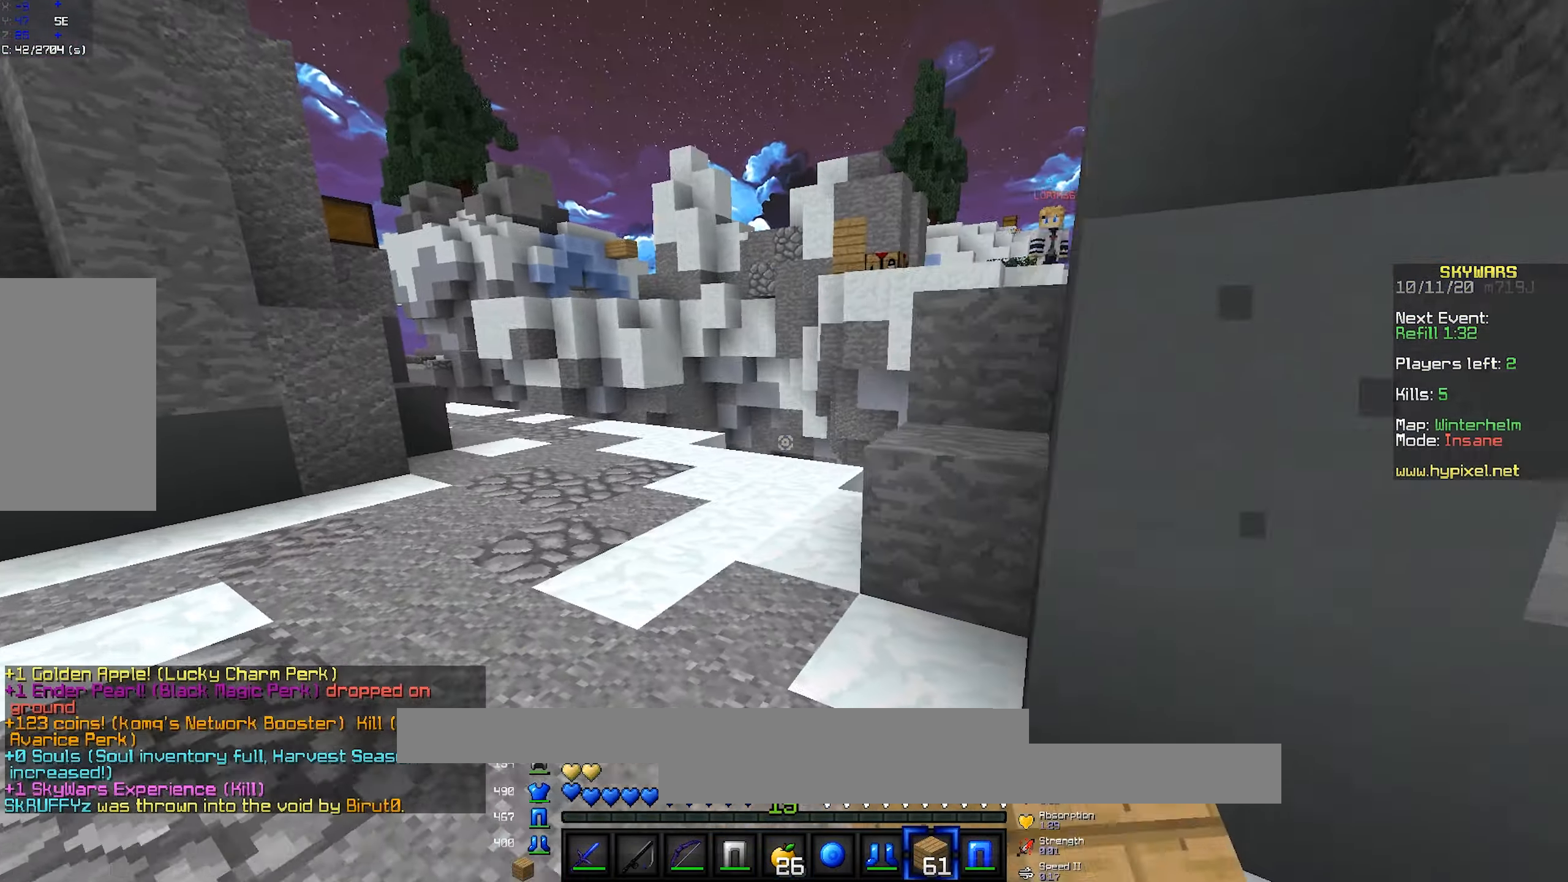
{"dt_ms": 500, "keys": ["a", "w"], "mouse": [], "events": [[50, "mouse_left", "up"], [67, "a", "up"], [283, "a", "down"]]}
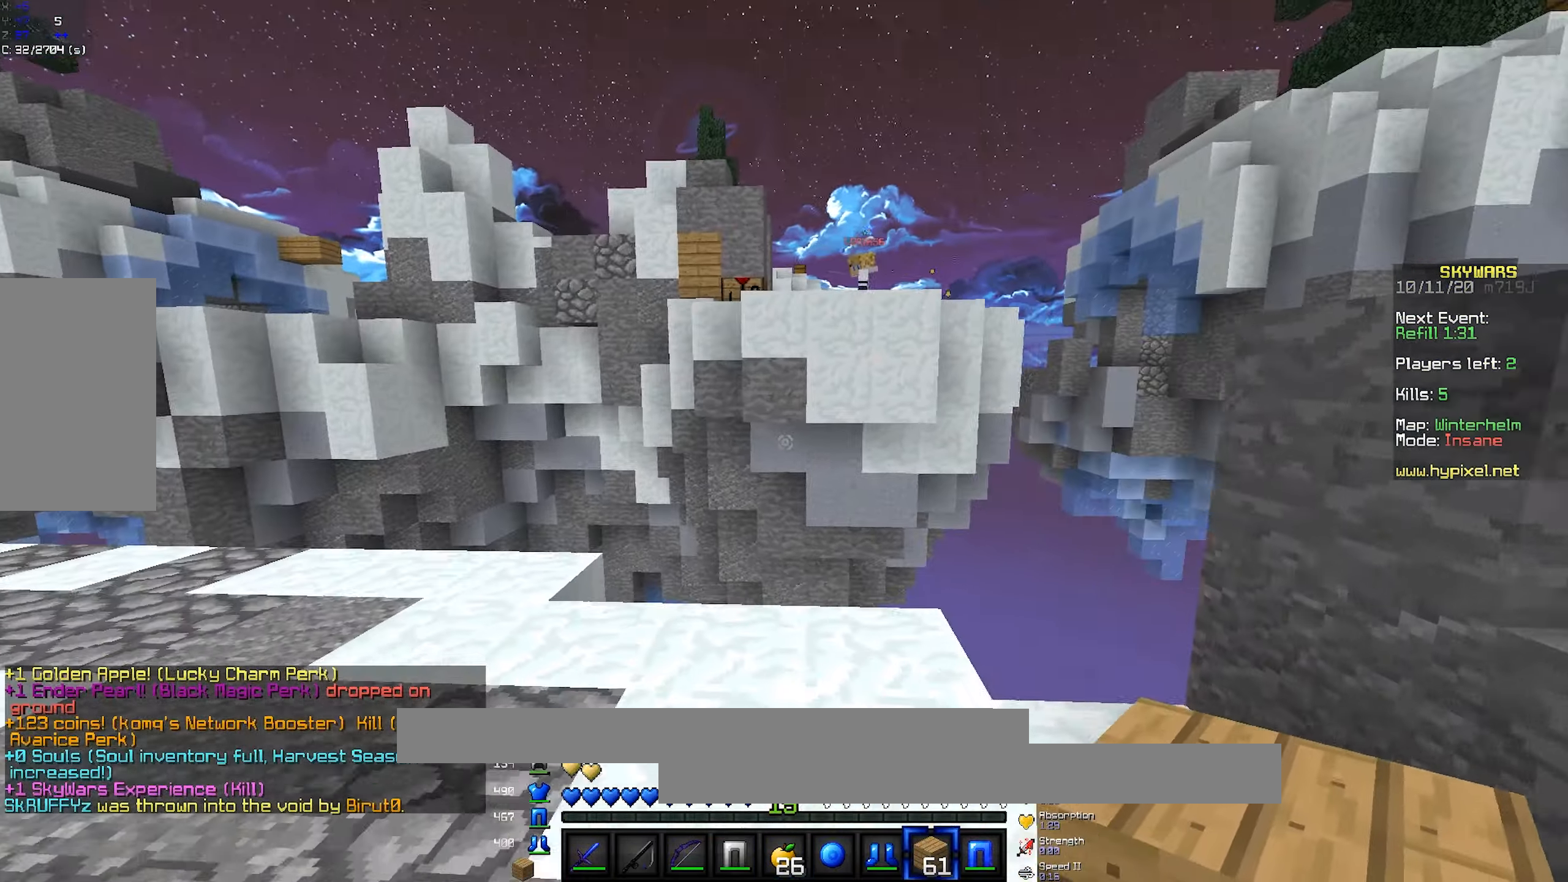
{"dt_ms": 500, "keys": ["a", "w"], "mouse": [], "events": []}
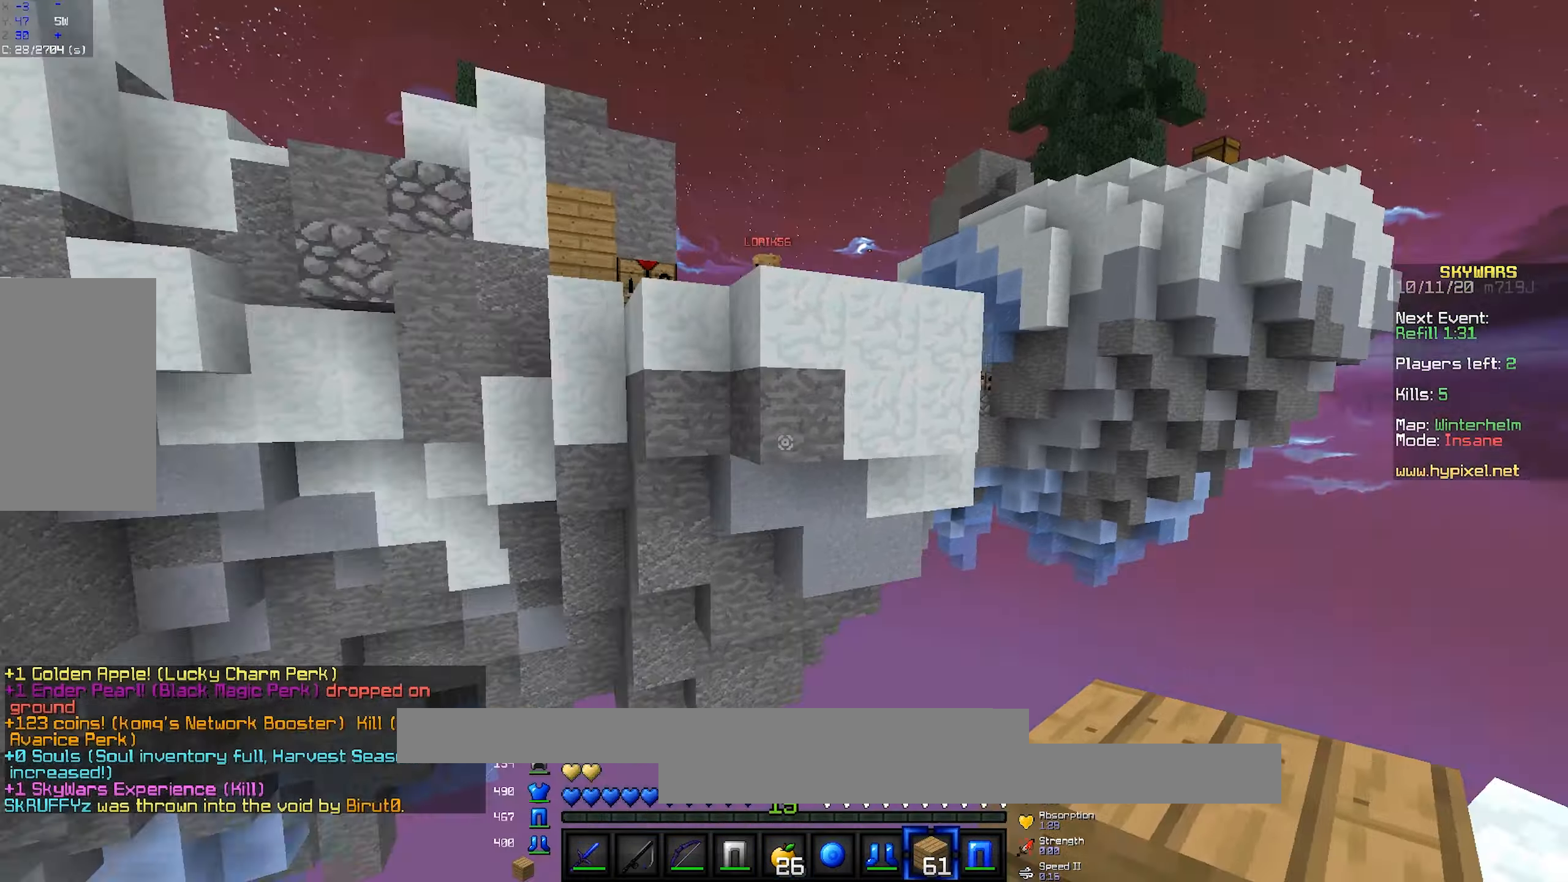
{"dt_ms": 484, "keys": ["s"], "mouse": ["right"], "events": [[17, "a", "up"], [117, "w", "up"], [150, "mouse_right", "down"], [200, "s", "down"]]}
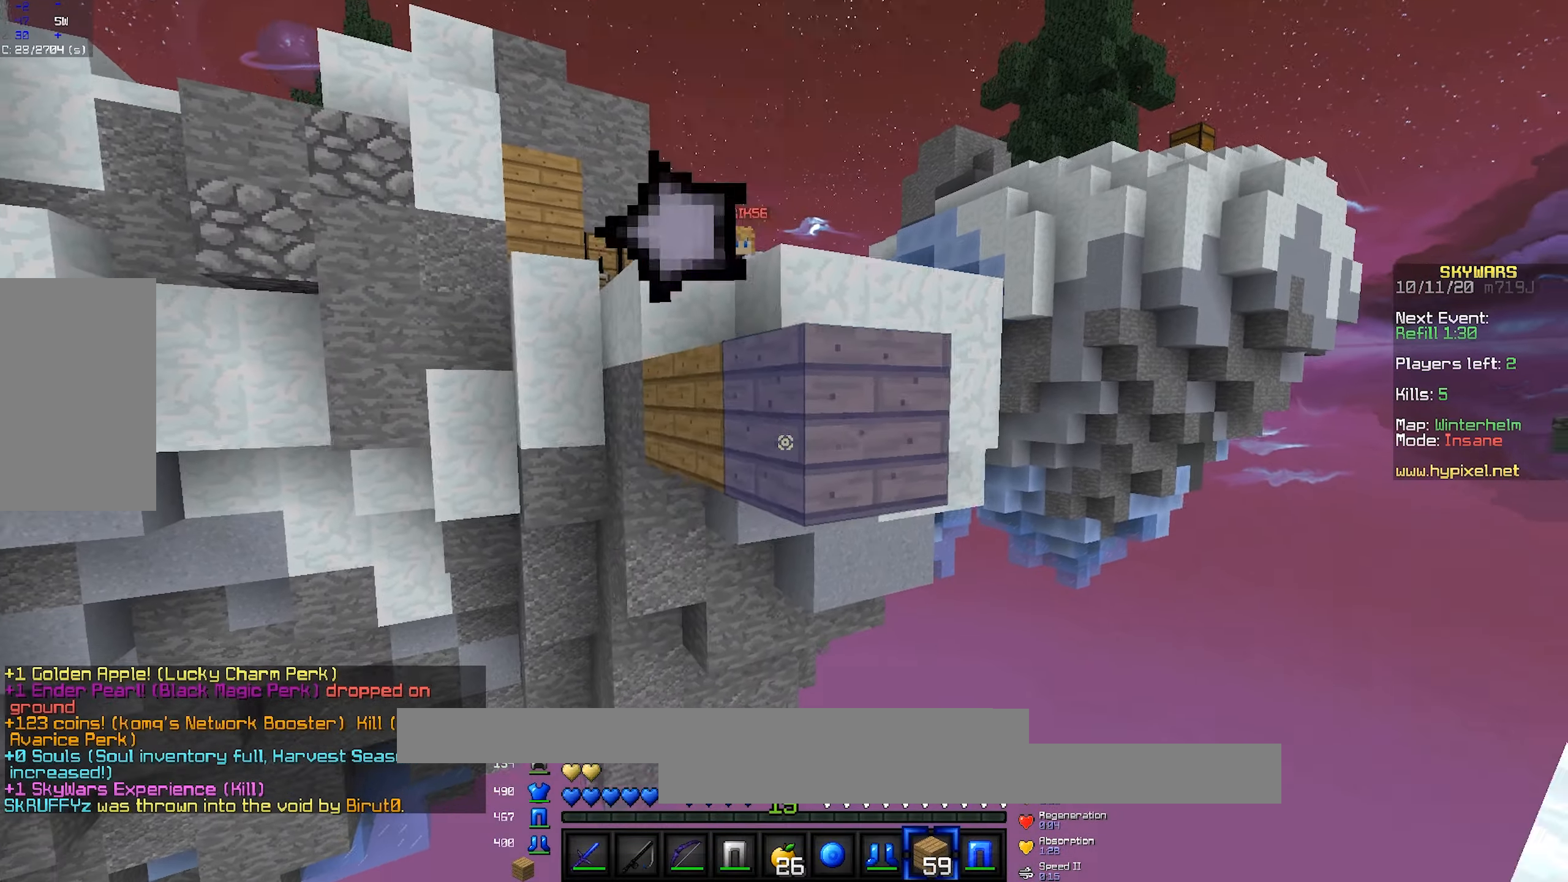
{"dt_ms": 500, "keys": ["d", "s"], "mouse": [], "events": [[100, "d", "down"], [266, "mouse_right", "up"]]}
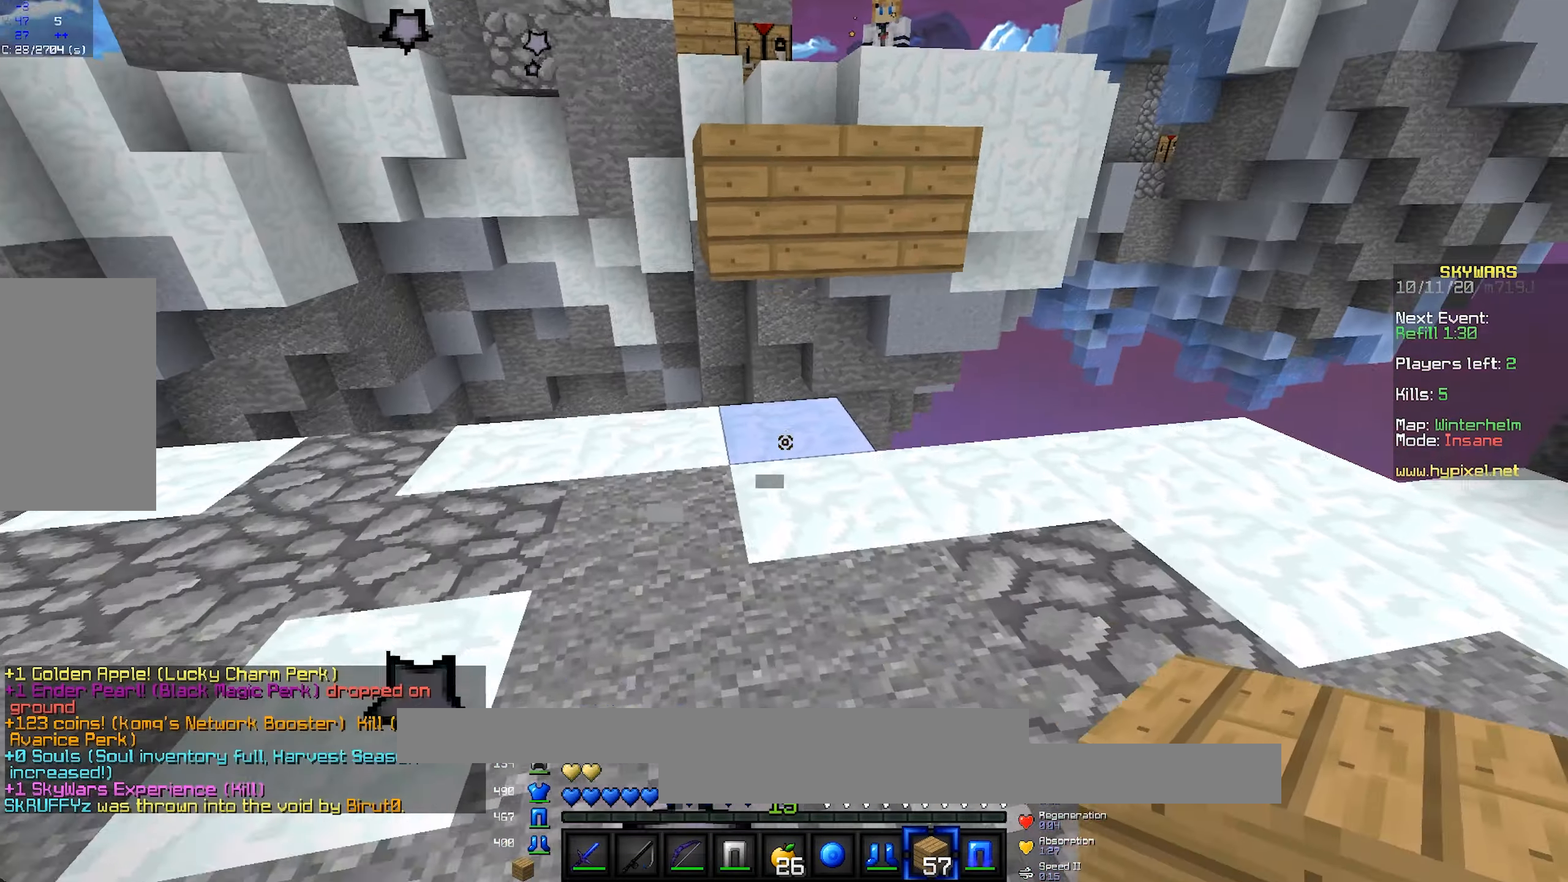
{"dt_ms": 500, "keys": ["space", "w"], "mouse": [], "events": [[16, "mouse_right", "down"], [250, "d", "up"], [300, "s", "up"], [383, "w", "down"], [416, "mouse_right", "up"], [450, "space", "down"]]}